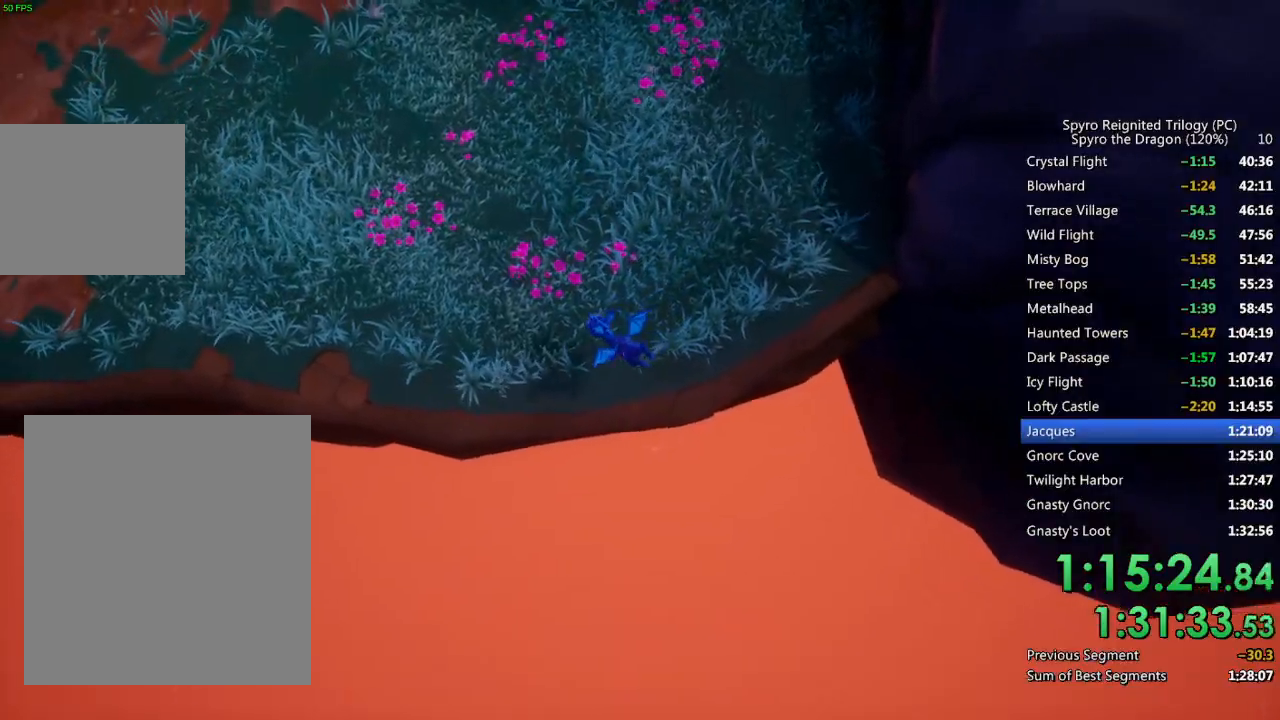
Gameplay with a controller (PlayStation layout); each line is a JSON object with the inputs held at the frame after it (dt_ms = milliseconds from this image to that frame). "events" lists button and stick changes between this image and that frame as [ms after this image, input, new state], when the widget could be followed in between.
{"dt_ms": 500, "buttons": [], "left_stick": "up-right", "right_stick": "center", "events": [[267, "left_stick", "right"], [400, "left_stick", "up-right"]]}
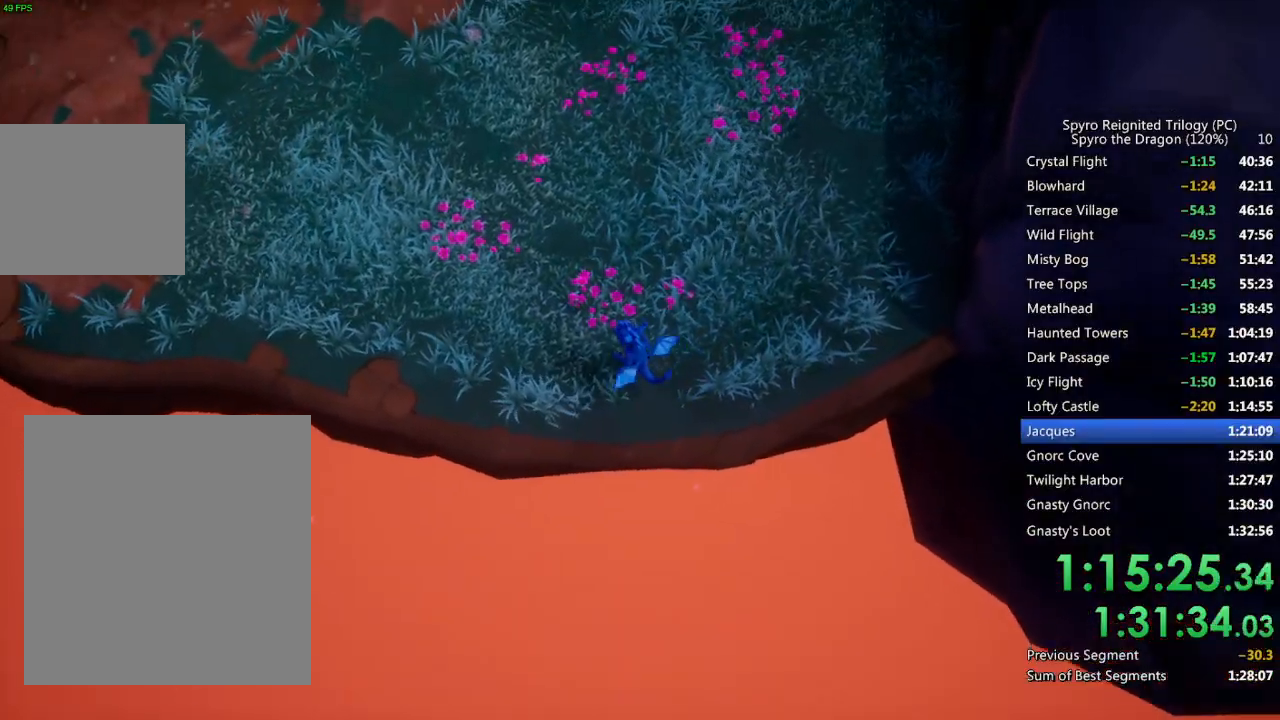
{"dt_ms": 500, "buttons": [], "left_stick": "up-right", "right_stick": "right", "events": [[183, "right_stick", "right"], [367, "right_stick", "center"], [467, "right_stick", "right"]]}
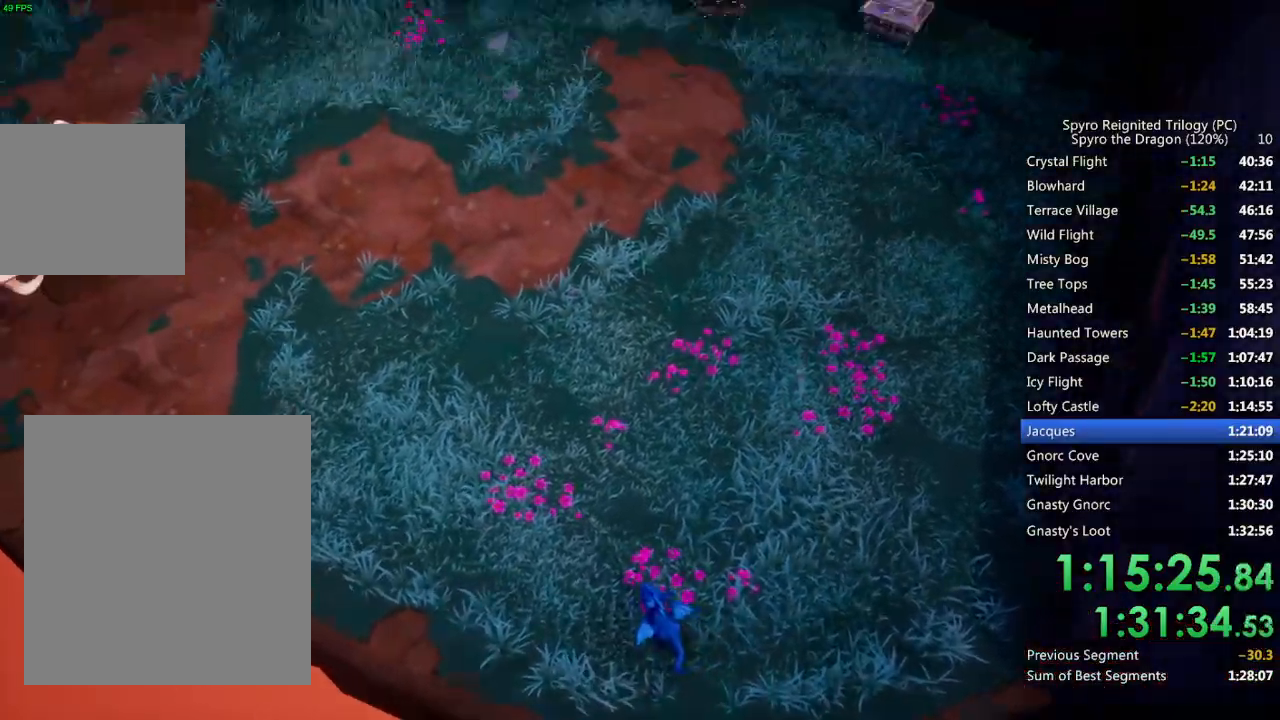
{"dt_ms": 500, "buttons": ["SQUARE"], "left_stick": "up-left", "right_stick": "center", "events": [[117, "right_stick", "center"], [383, "left_stick", "up-left"], [450, "SQUARE", "down"]]}
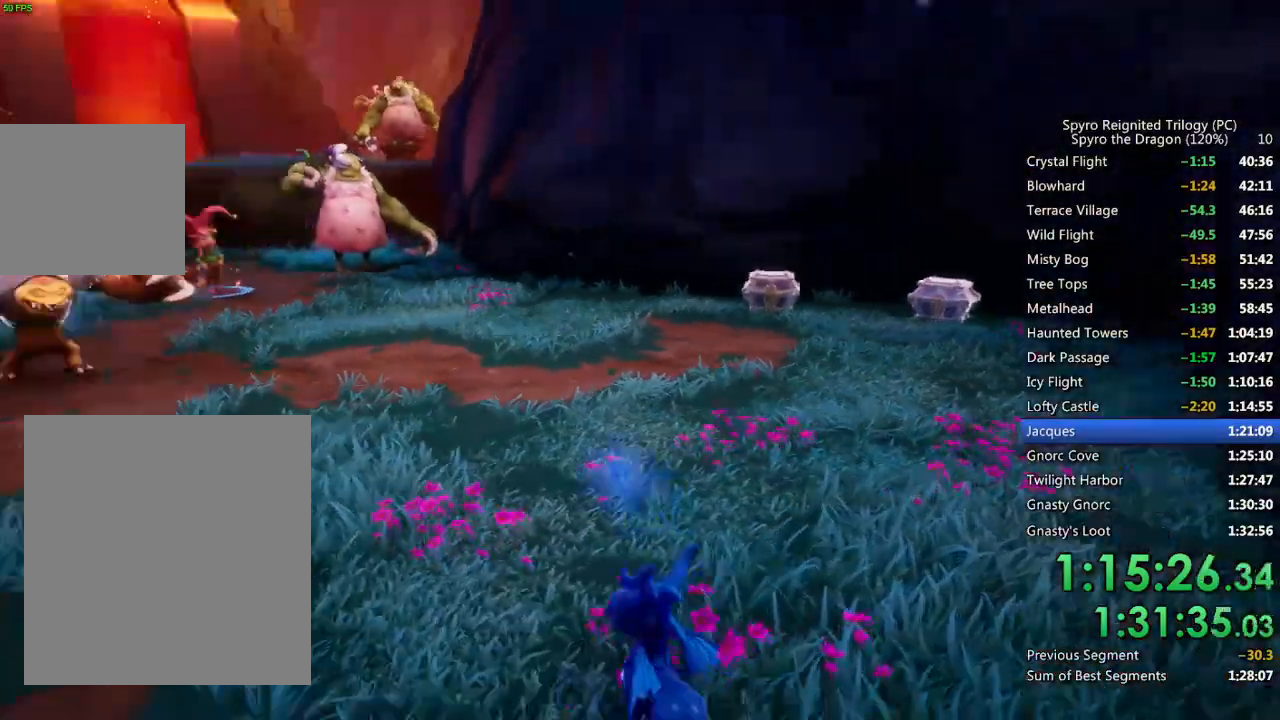
{"dt_ms": 500, "buttons": ["SQUARE"], "left_stick": "center", "right_stick": "center", "events": [[217, "left_stick", "center"], [367, "left_stick", "right"], [500, "left_stick", "center"]]}
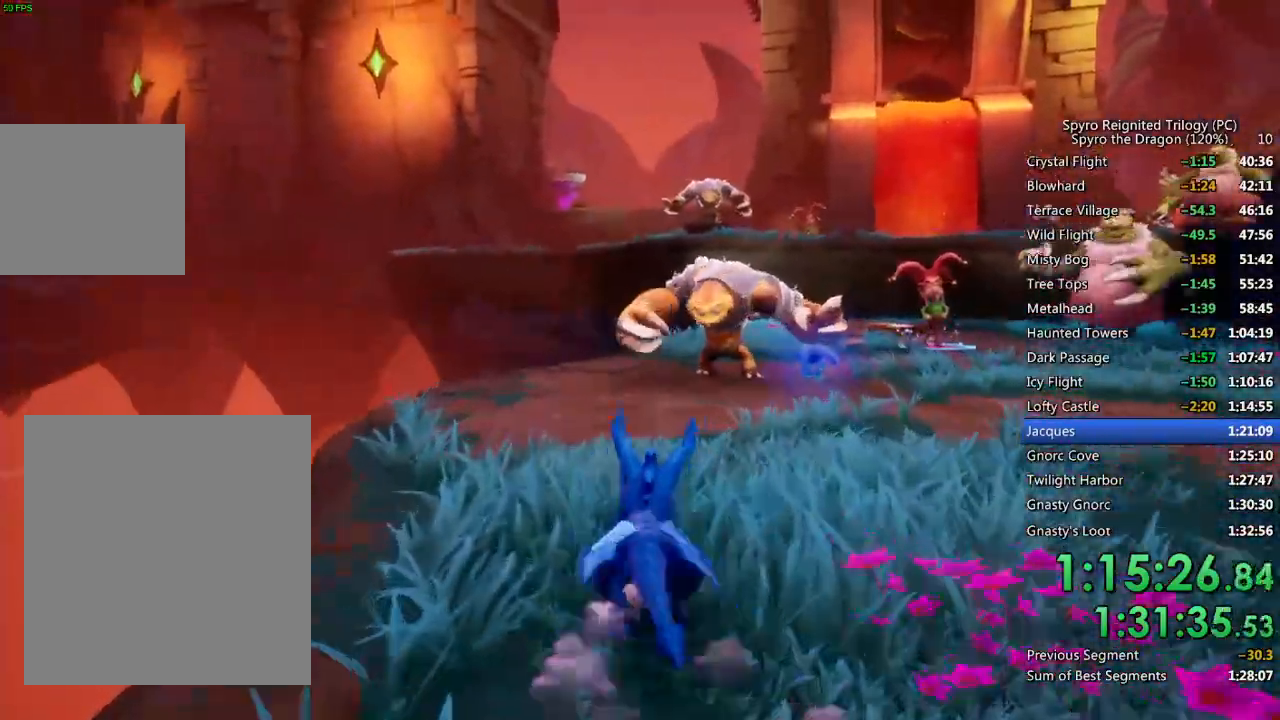
{"dt_ms": 500, "buttons": ["SQUARE"], "left_stick": "center", "right_stick": "center", "events": [[233, "left_stick", "up-right"], [350, "left_stick", "center"]]}
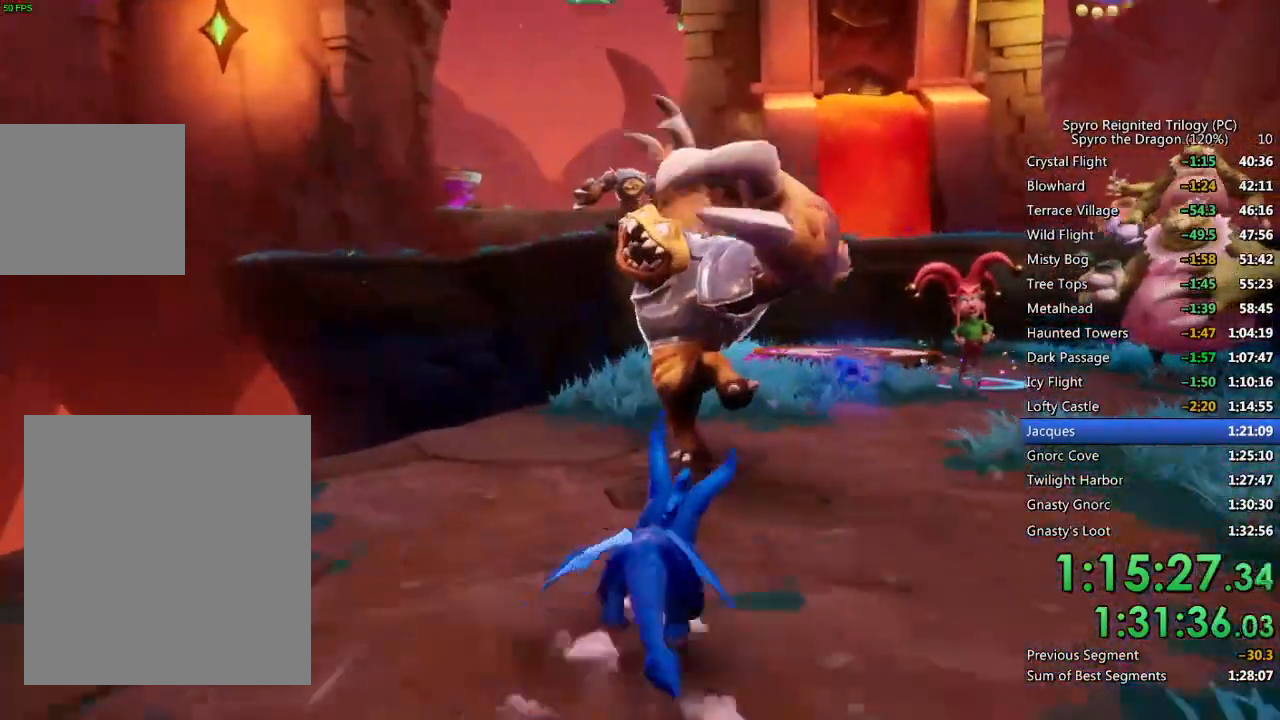
{"dt_ms": 500, "buttons": ["SQUARE"], "left_stick": "right", "right_stick": "center", "events": [[50, "right_stick", "right"], [83, "left_stick", "right"], [100, "SQUARE", "up"], [300, "SQUARE", "down"], [333, "right_stick", "center"]]}
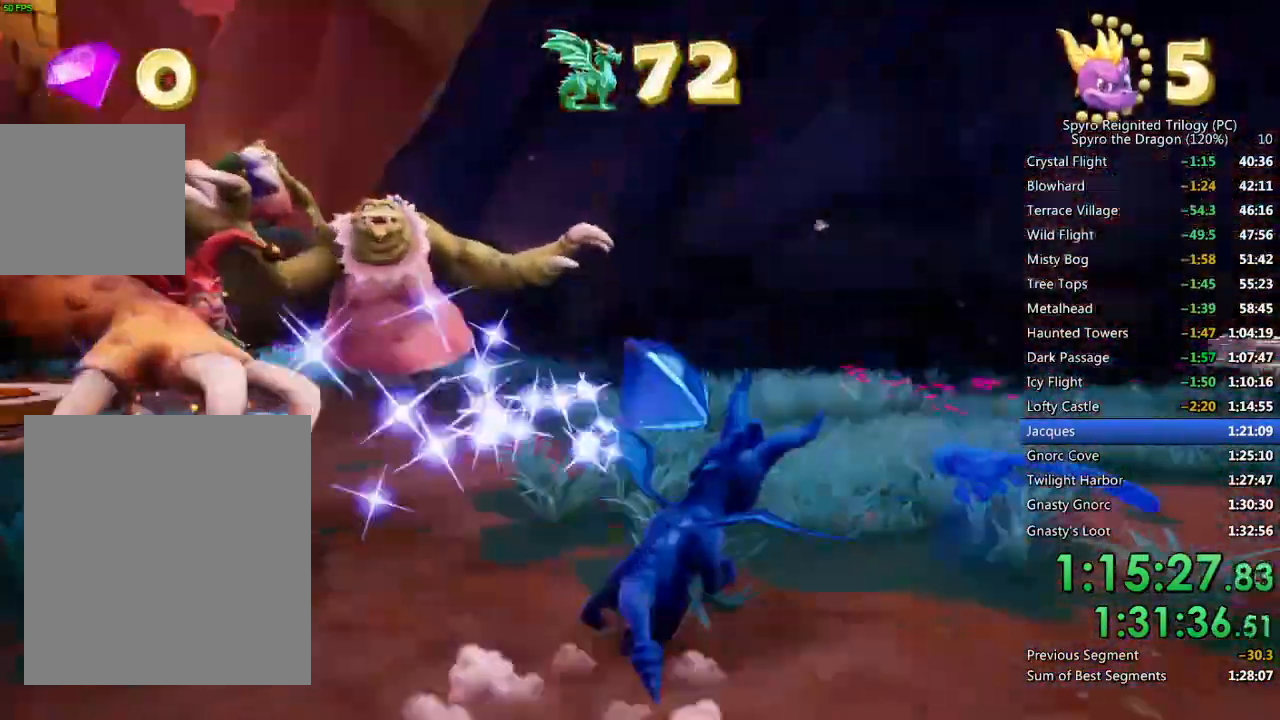
{"dt_ms": 500, "buttons": ["SQUARE"], "left_stick": "up-right", "right_stick": "center", "events": [[250, "left_stick", "center"], [467, "left_stick", "up-right"]]}
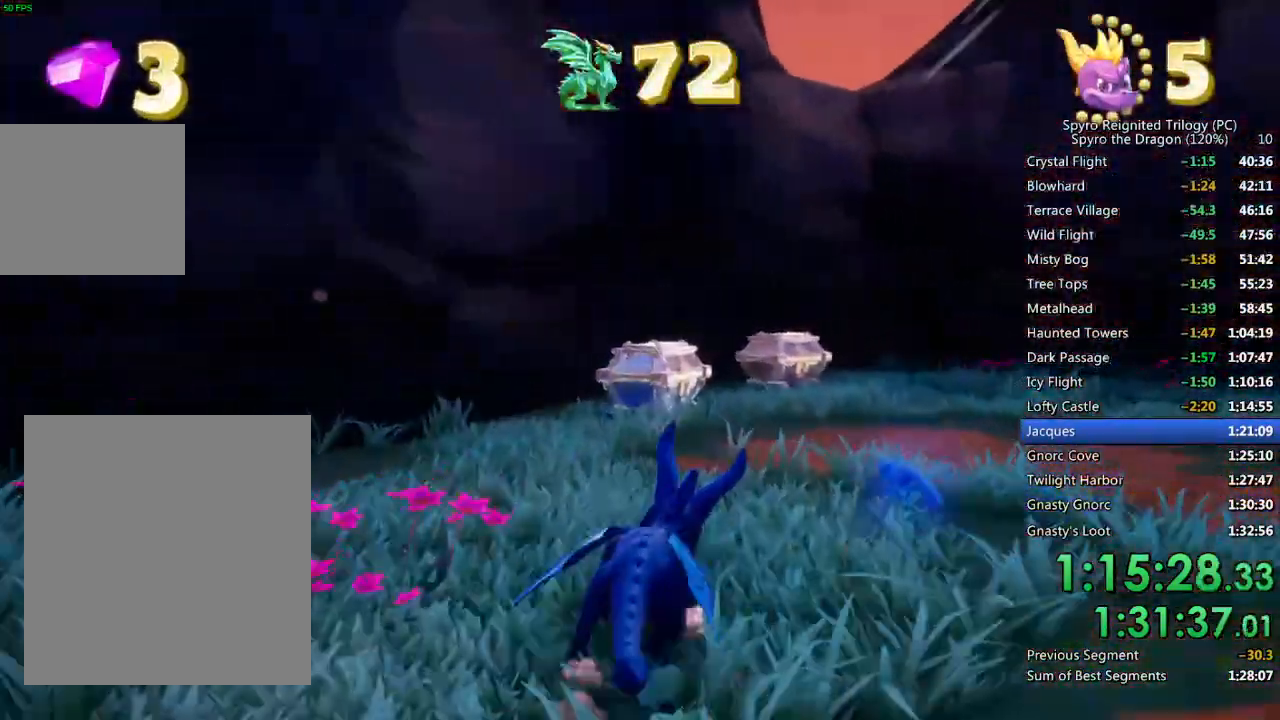
{"dt_ms": 500, "buttons": ["SQUARE"], "left_stick": "center", "right_stick": "center", "events": [[83, "left_stick", "center"]]}
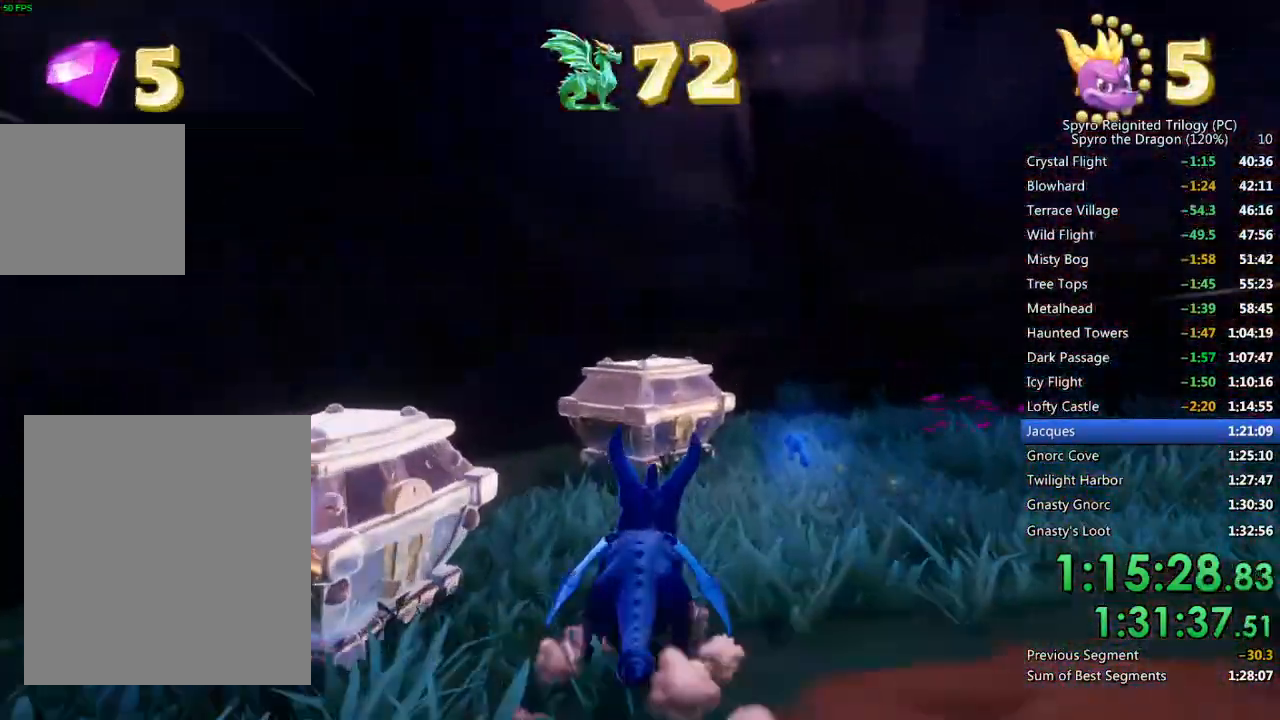
{"dt_ms": 500, "buttons": [], "left_stick": "down-left", "right_stick": "down-left", "events": [[150, "SQUARE", "up"], [150, "right_stick", "down-left"], [167, "left_stick", "down-left"]]}
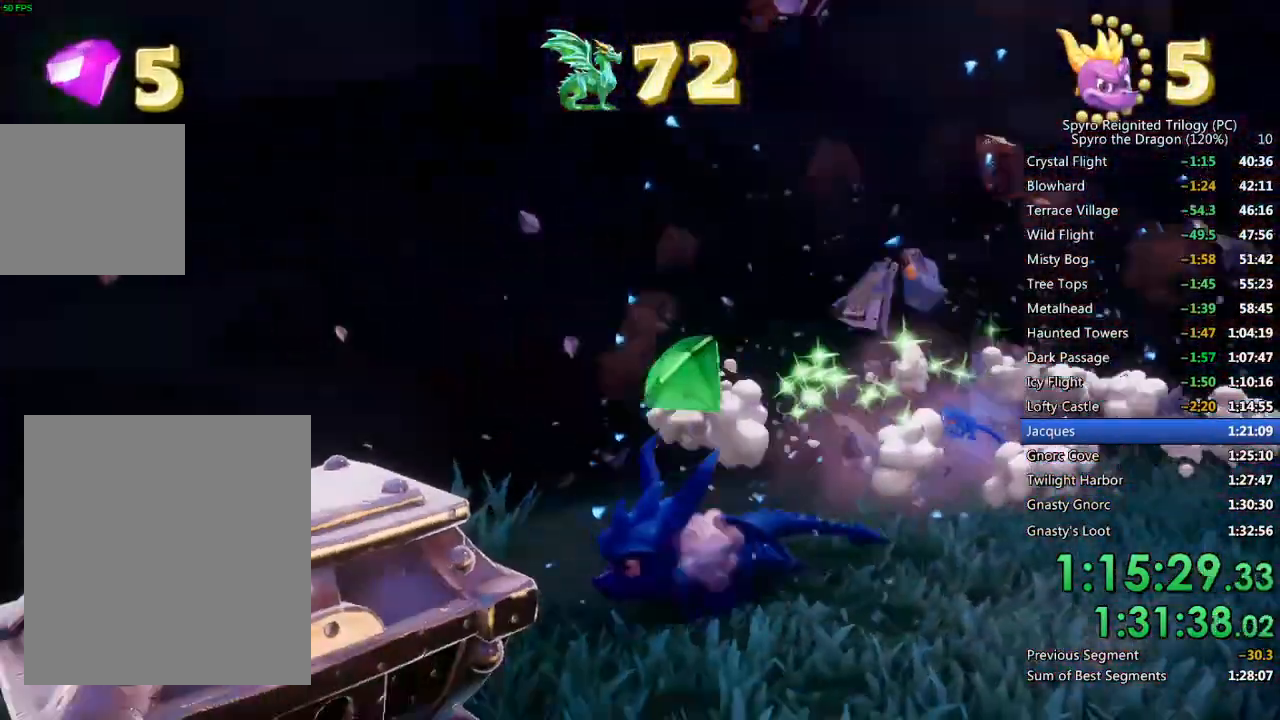
{"dt_ms": 500, "buttons": ["CIRCLE"], "left_stick": "up", "right_stick": "center", "events": [[33, "right_stick", "center"], [50, "SQUARE", "down"], [300, "left_stick", "up-left"], [383, "left_stick", "up"], [433, "SQUARE", "up"], [483, "CIRCLE", "down"]]}
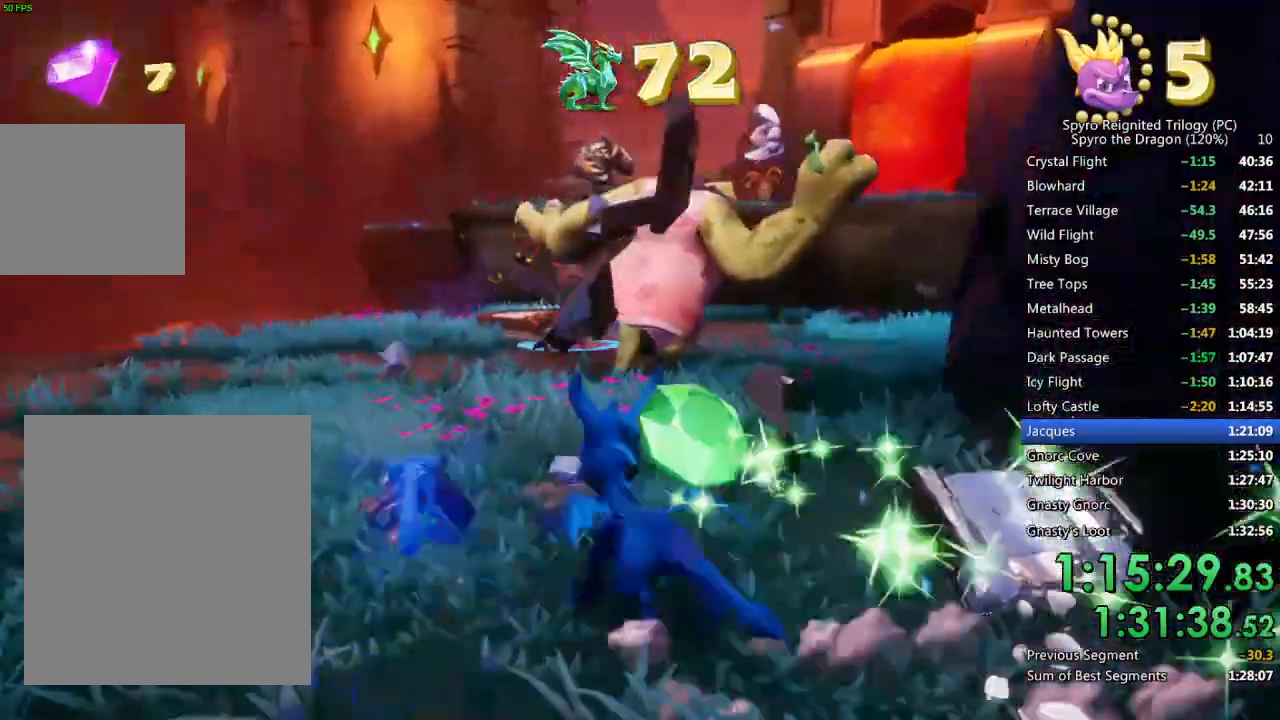
{"dt_ms": 500, "buttons": ["SQUARE"], "left_stick": "up-right", "right_stick": "center", "events": [[83, "CIRCLE", "up"], [133, "SQUARE", "down"], [217, "left_stick", "up-right"]]}
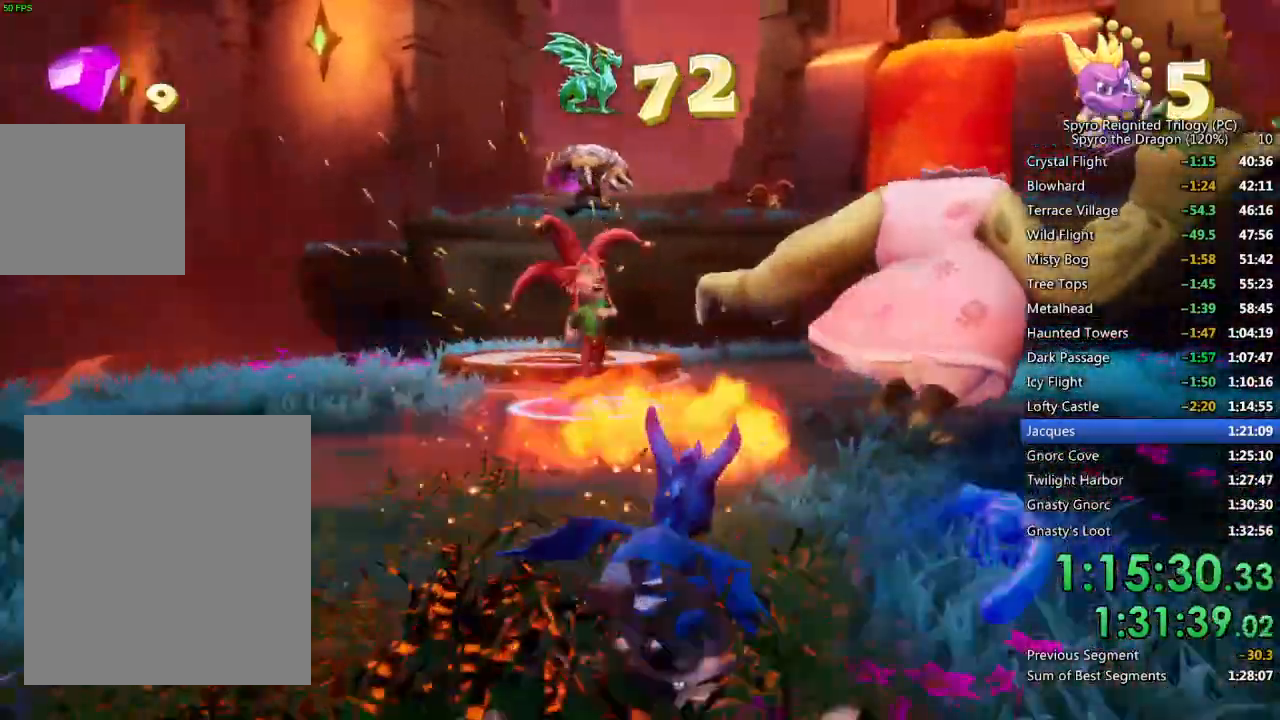
{"dt_ms": 500, "buttons": [], "left_stick": "up-left", "right_stick": "center", "events": [[133, "SQUARE", "up"], [217, "CIRCLE", "down"], [233, "left_stick", "up"], [283, "CIRCLE", "up"], [383, "left_stick", "up-left"]]}
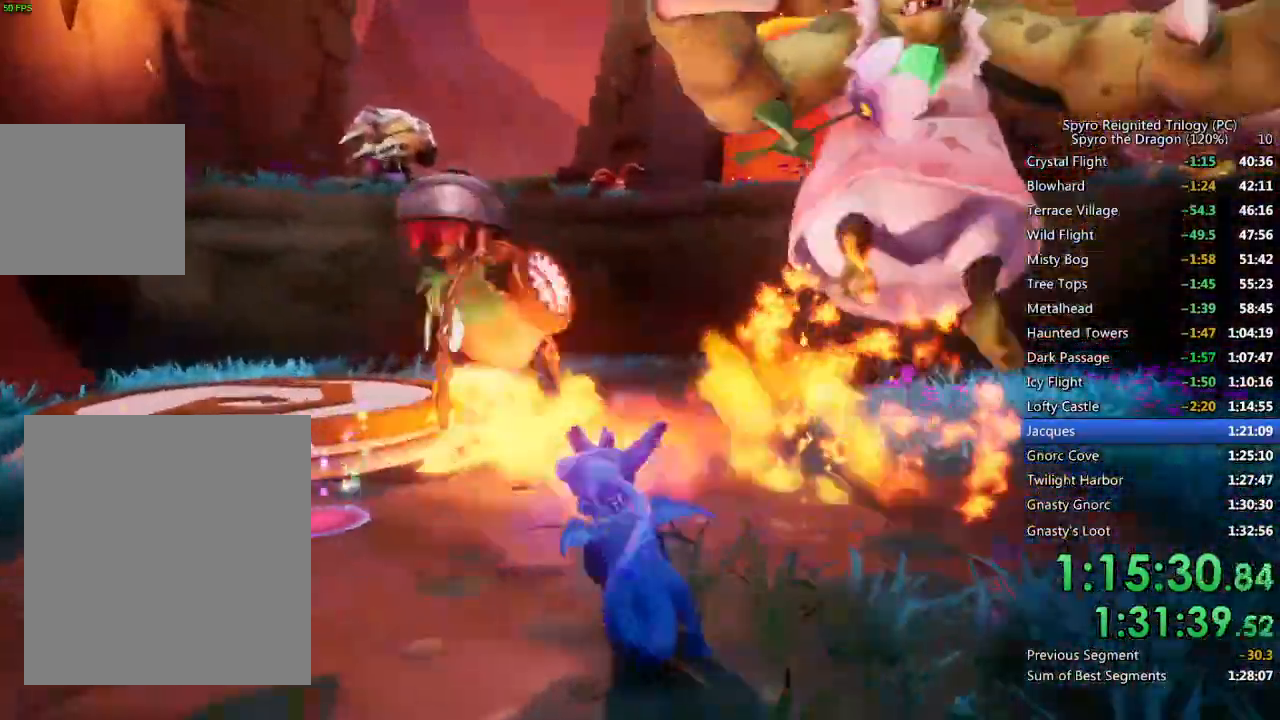
{"dt_ms": 500, "buttons": [], "left_stick": "center", "right_stick": "left", "events": [[33, "right_stick", "down-left"], [167, "left_stick", "center"], [167, "right_stick", "center"], [217, "left_stick", "right"], [333, "left_stick", "center"], [367, "right_stick", "left"]]}
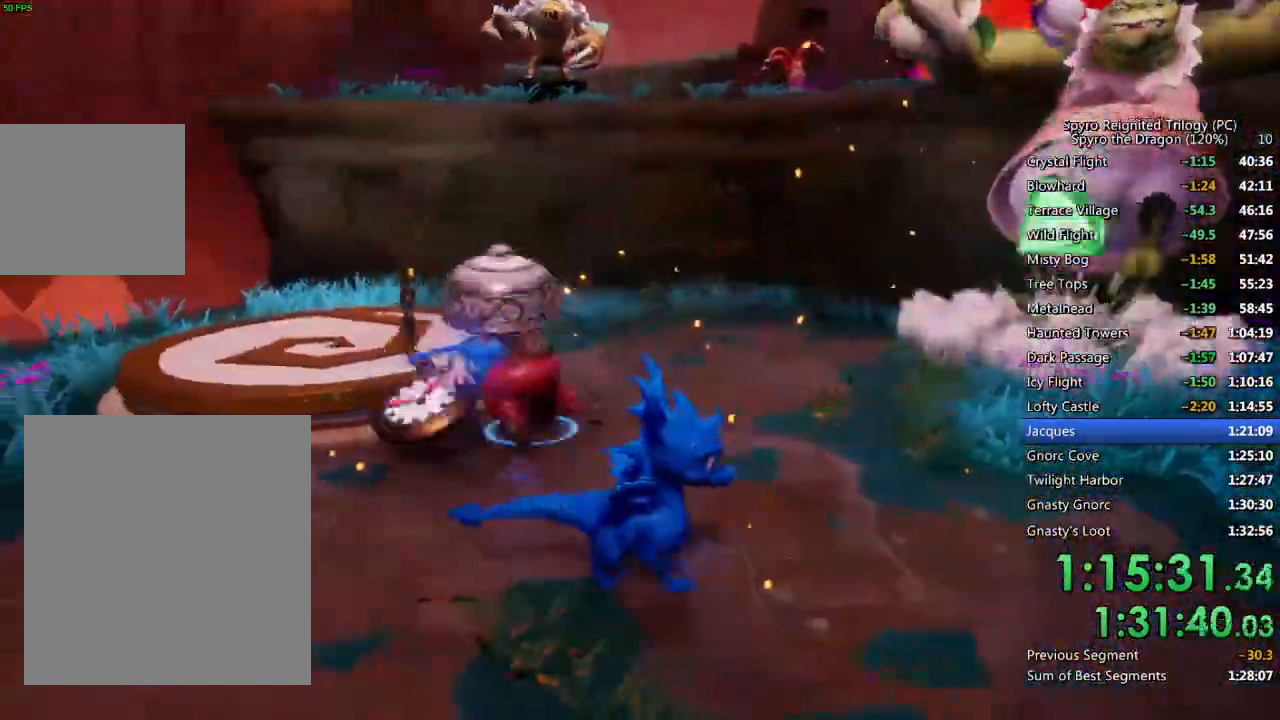
{"dt_ms": 500, "buttons": [], "left_stick": "left", "right_stick": "center", "events": [[17, "right_stick", "center"], [150, "left_stick", "up"], [300, "left_stick", "center"], [350, "left_stick", "left"]]}
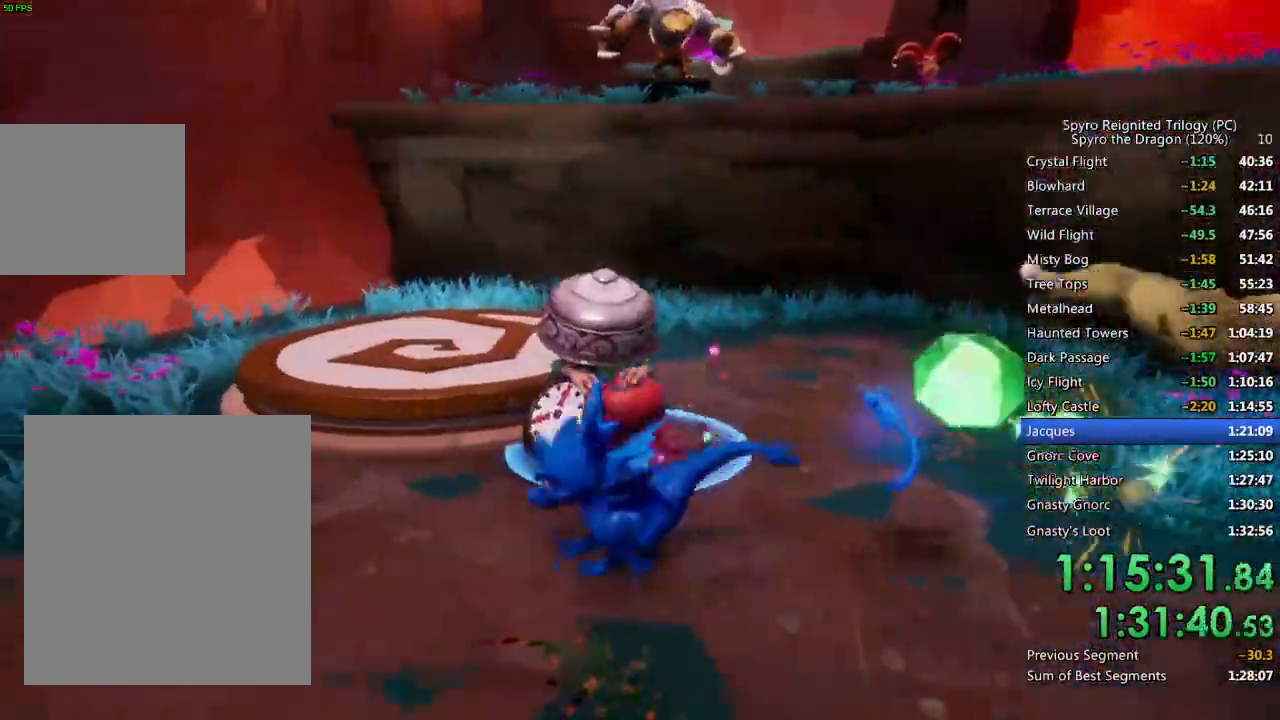
{"dt_ms": 500, "buttons": ["CROSS"], "left_stick": "up", "right_stick": "center", "events": [[83, "left_stick", "up-left"], [167, "CROSS", "down"], [250, "left_stick", "up"]]}
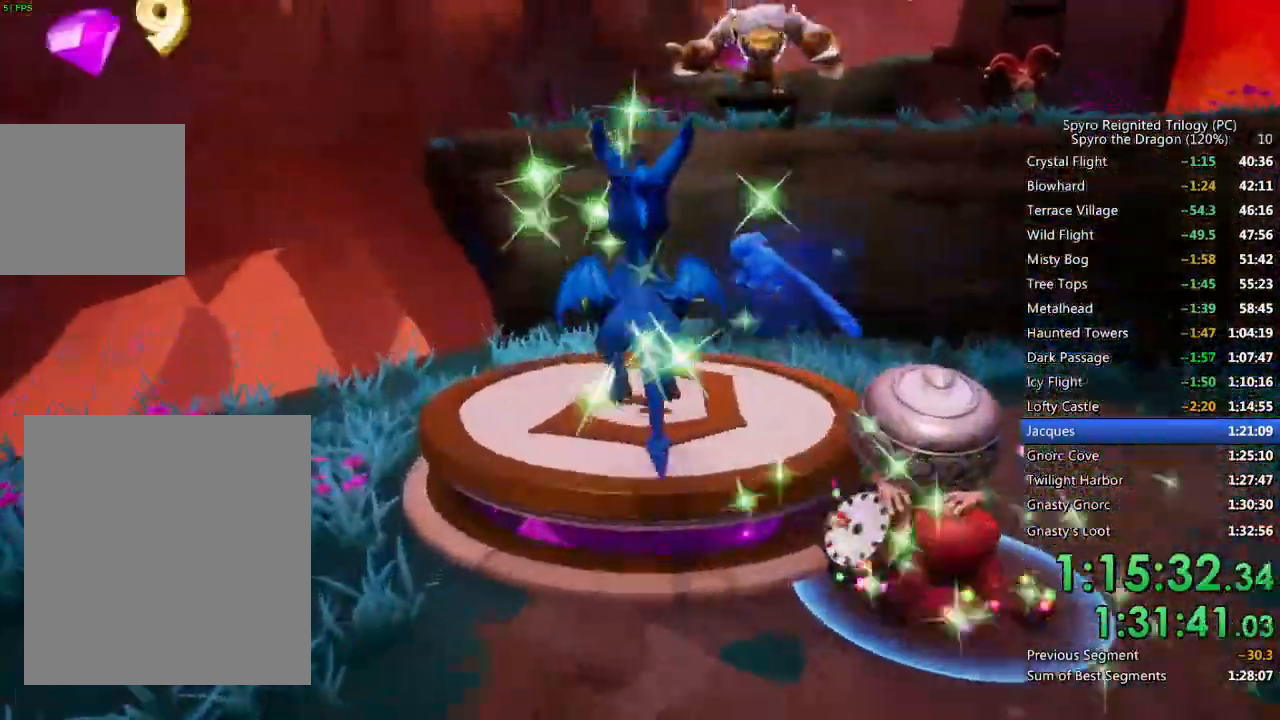
{"dt_ms": 500, "buttons": ["CROSS"], "left_stick": "up", "right_stick": "center", "events": [[17, "right_stick", "right"], [200, "right_stick", "center"], [250, "left_stick", "center"], [383, "left_stick", "up"]]}
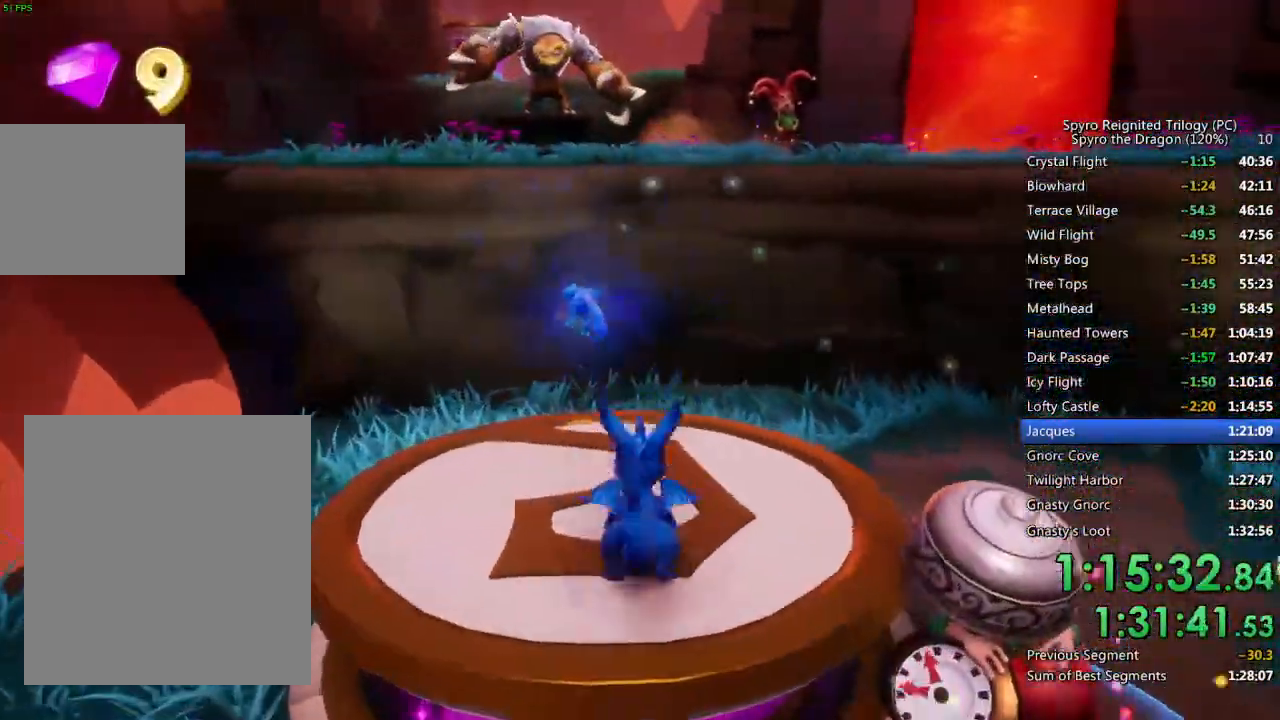
{"dt_ms": 500, "buttons": ["CROSS", "SQUARE"], "left_stick": "up-right", "right_stick": "center", "events": [[17, "left_stick", "center"], [33, "right_stick", "right"], [150, "left_stick", "up"], [267, "right_stick", "center"], [417, "SQUARE", "down"], [467, "left_stick", "up-right"]]}
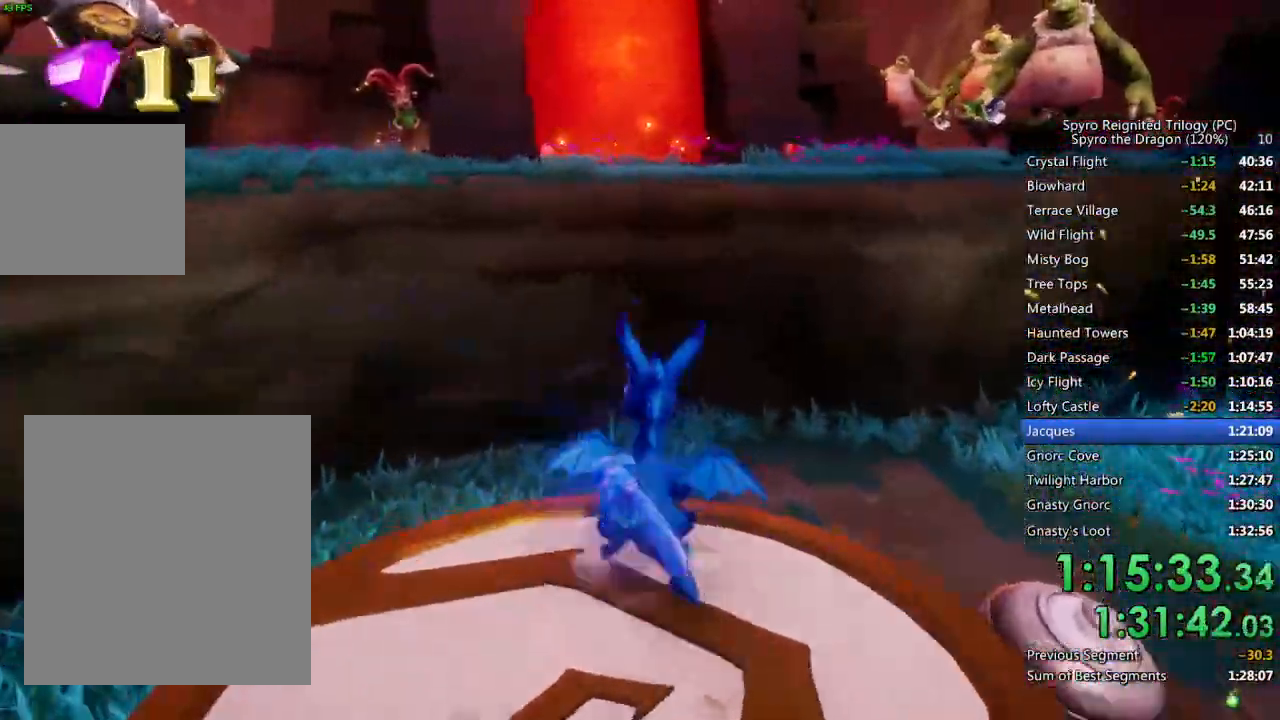
{"dt_ms": 500, "buttons": ["SQUARE"], "left_stick": "up", "right_stick": "center", "events": [[150, "left_stick", "up"], [500, "CROSS", "up"]]}
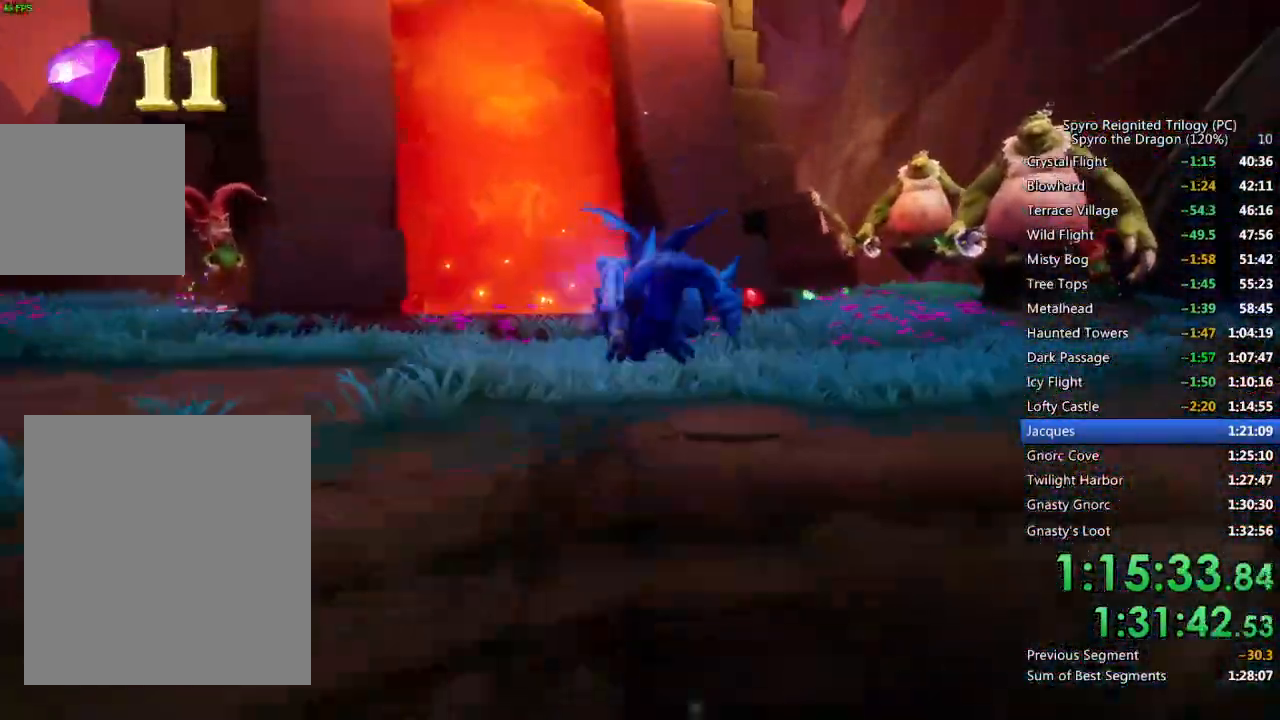
{"dt_ms": 1000, "buttons": ["CIRCLE"], "left_stick": "up-right", "right_stick": "center"}
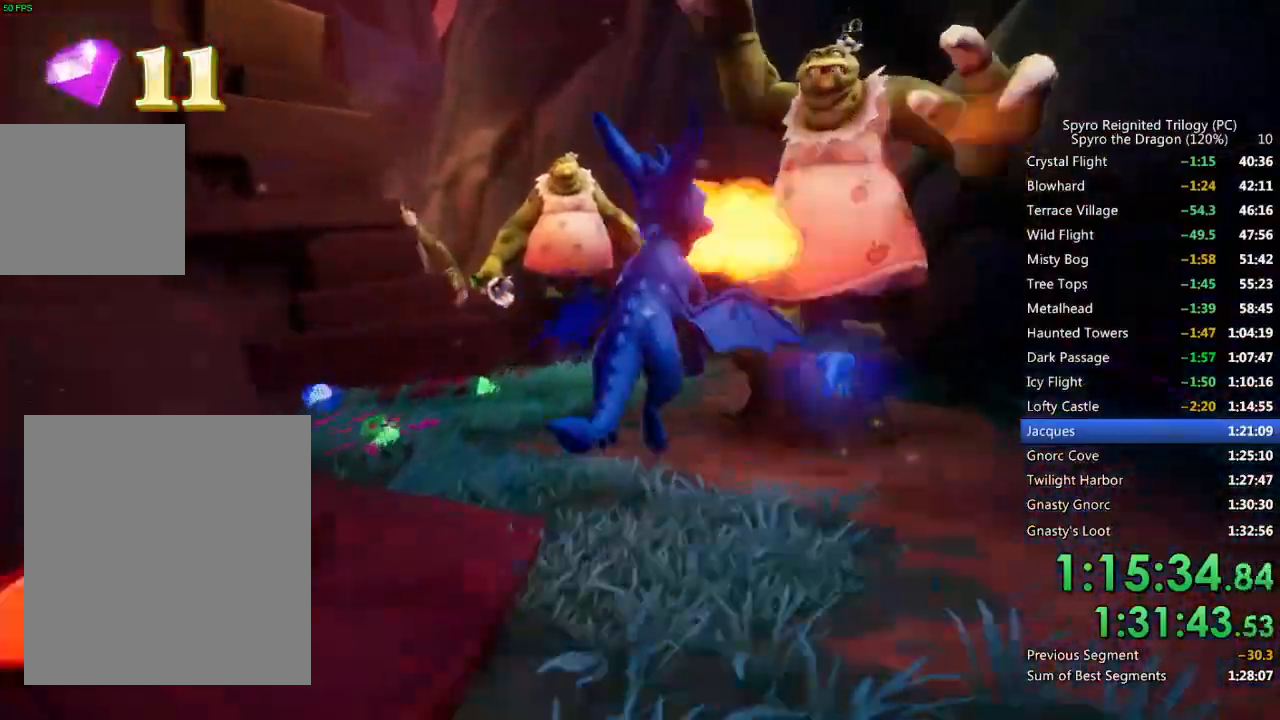
{"dt_ms": 500, "buttons": [], "left_stick": "up", "right_stick": "center", "events": [[17, "CIRCLE", "up"], [83, "right_stick", "left"], [400, "left_stick", "center"], [433, "right_stick", "center"], [467, "left_stick", "up"]]}
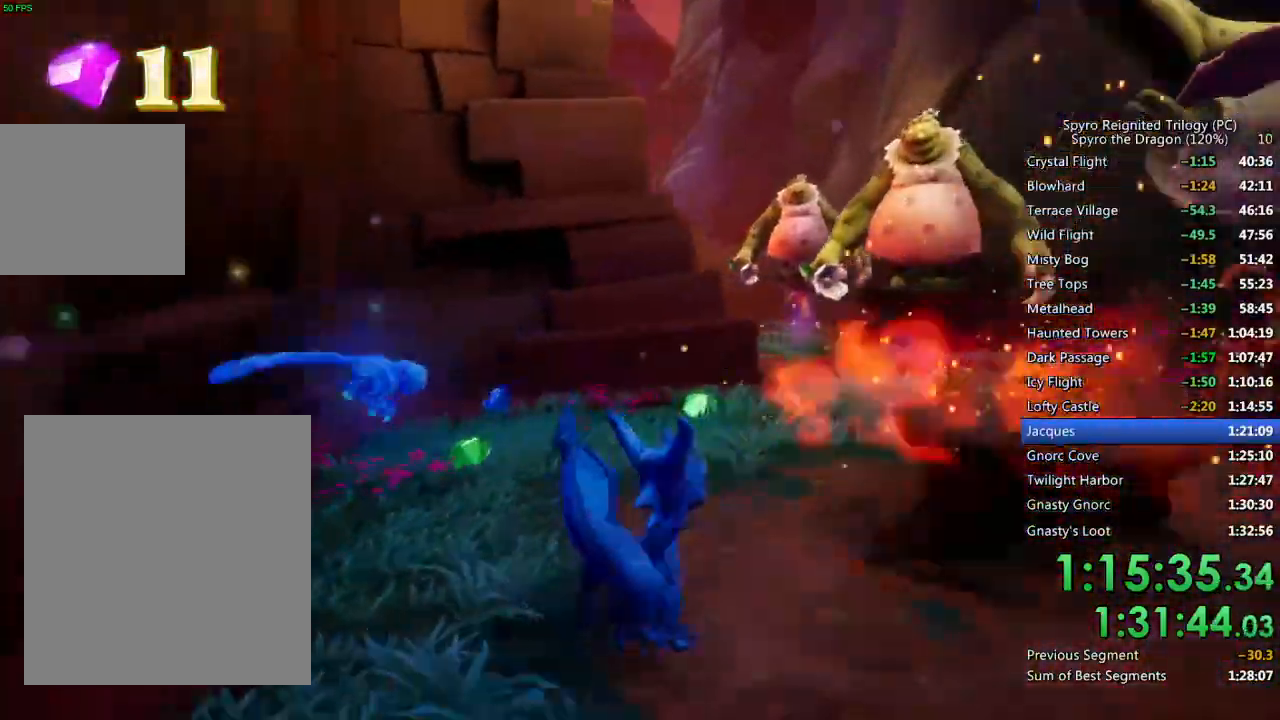
{"dt_ms": 500, "buttons": [], "left_stick": "down-left", "right_stick": "down-left", "events": [[100, "SQUARE", "down"], [267, "SQUARE", "up"], [283, "right_stick", "down-left"], [417, "left_stick", "down-left"]]}
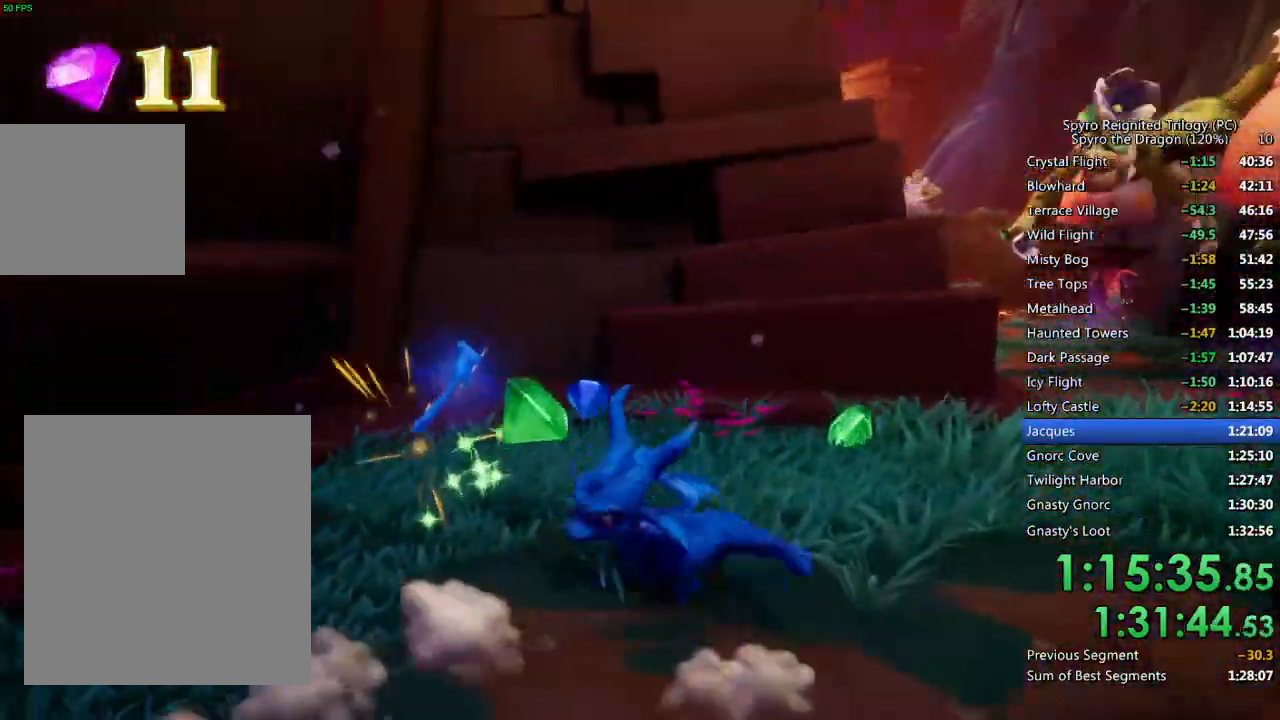
{"dt_ms": 500, "buttons": [], "left_stick": "up", "right_stick": "center", "events": [[83, "L2", "down"], [183, "left_stick", "up-left"], [183, "right_stick", "center"], [267, "L2", "up"], [283, "left_stick", "up"], [367, "right_stick", "right"], [450, "right_stick", "center"]]}